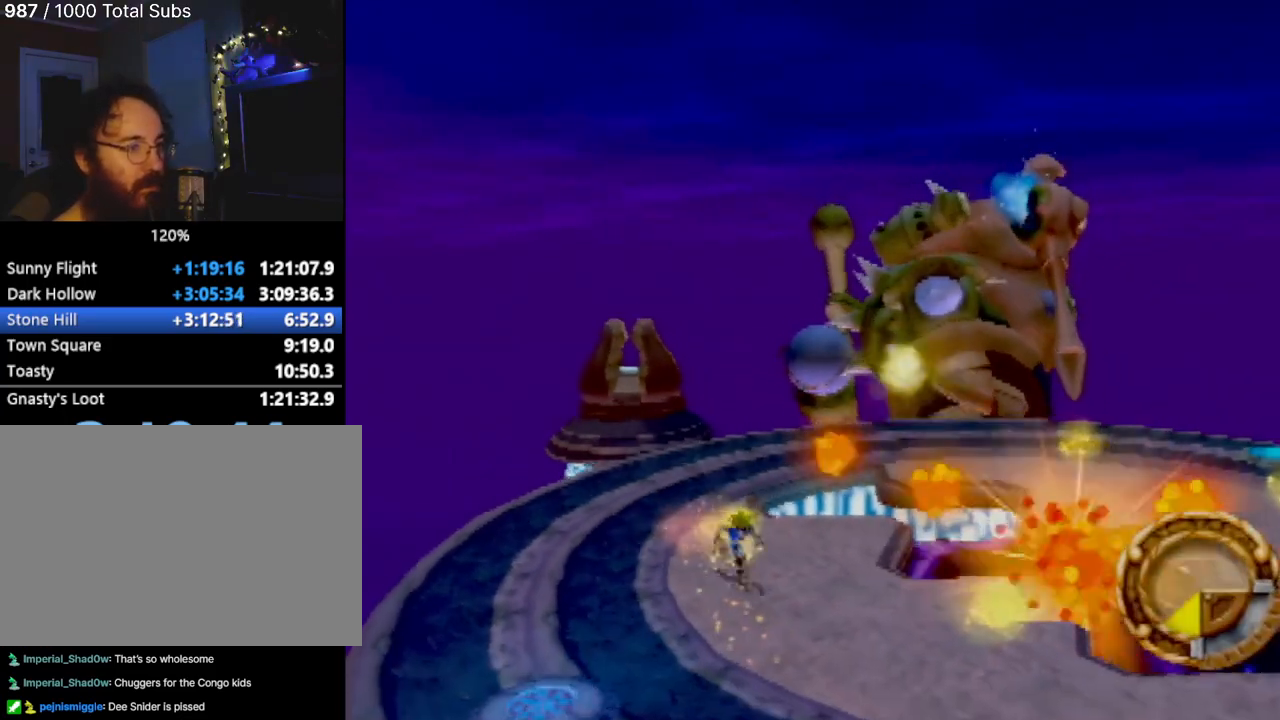
Gameplay with a controller (PlayStation layout); each line is a JSON object with the inputs held at the frame after it. "events" lists button and stick changes between this image and that frame as [ms after this image, input, new state], when the widget could be followed in between. Not read: L3 R3 right_stick.
{"buttons": [], "left_stick": "down-right", "events": []}
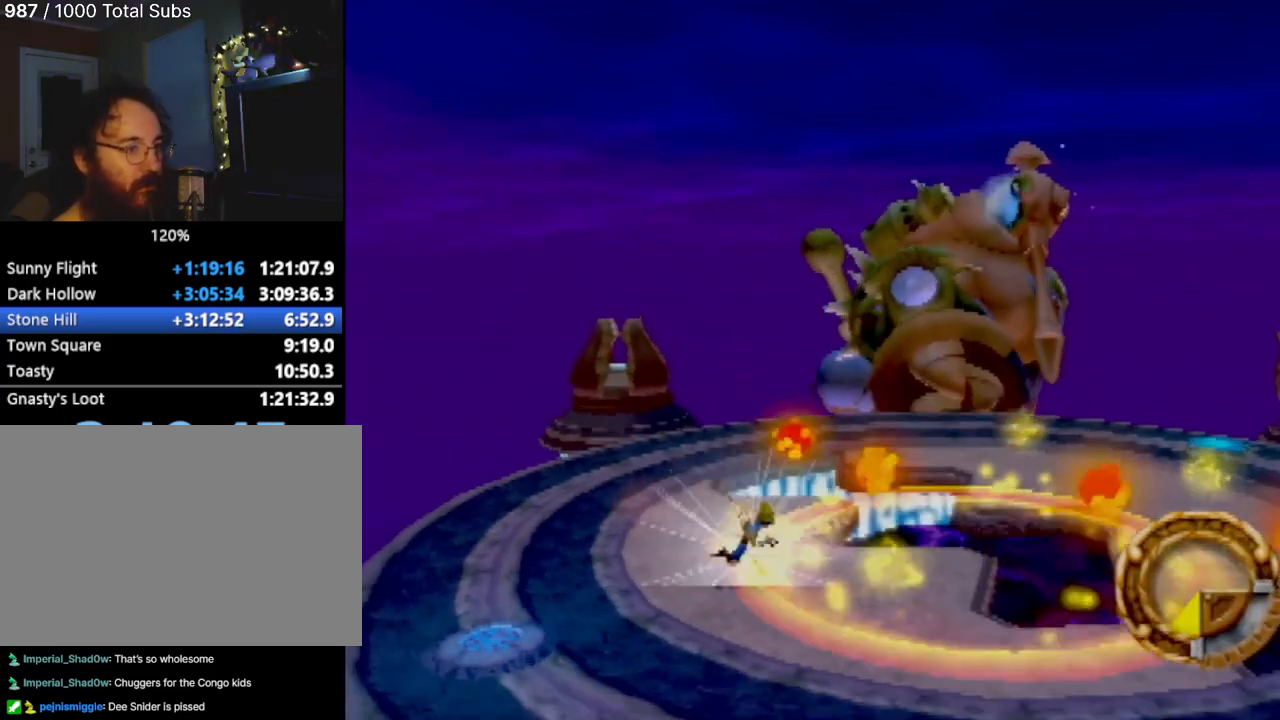
{"buttons": [], "left_stick": "down-right", "events": [[117, "left_stick", "down"], [167, "CROSS", "down"], [317, "CROSS", "up"], [317, "left_stick", "right"], [434, "left_stick", "down-right"]]}
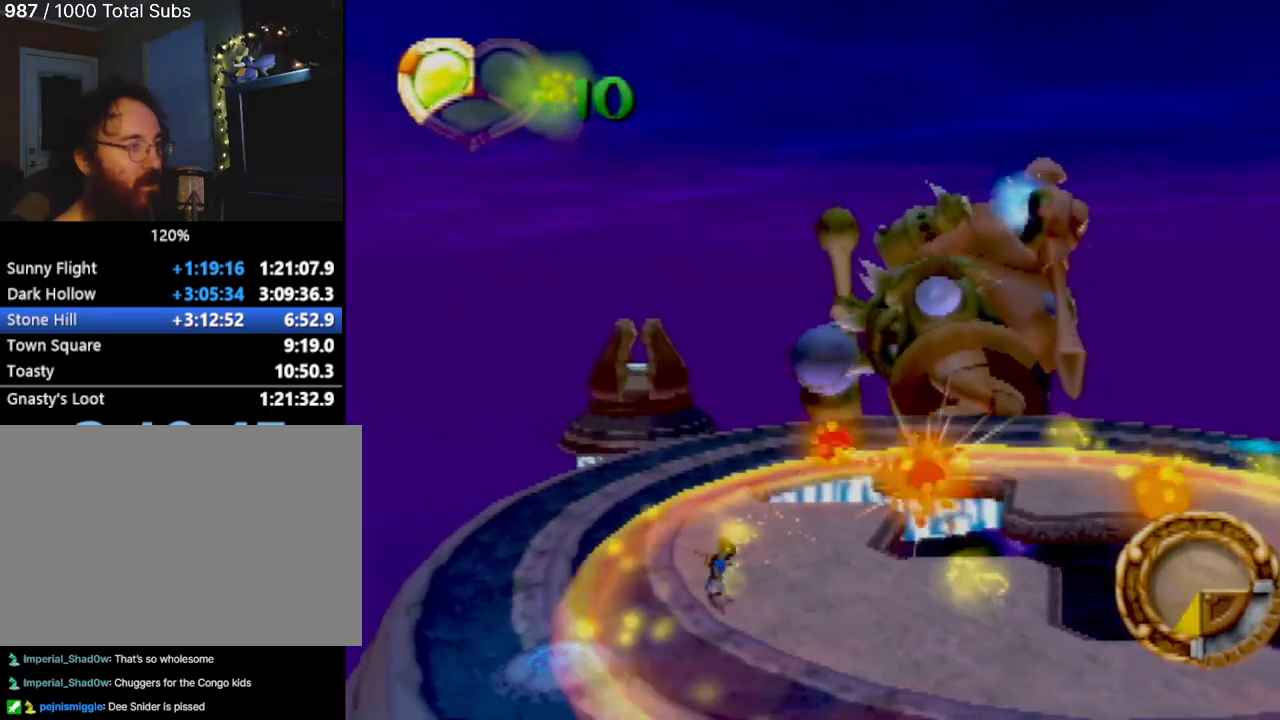
{"buttons": [], "left_stick": "down-right", "events": []}
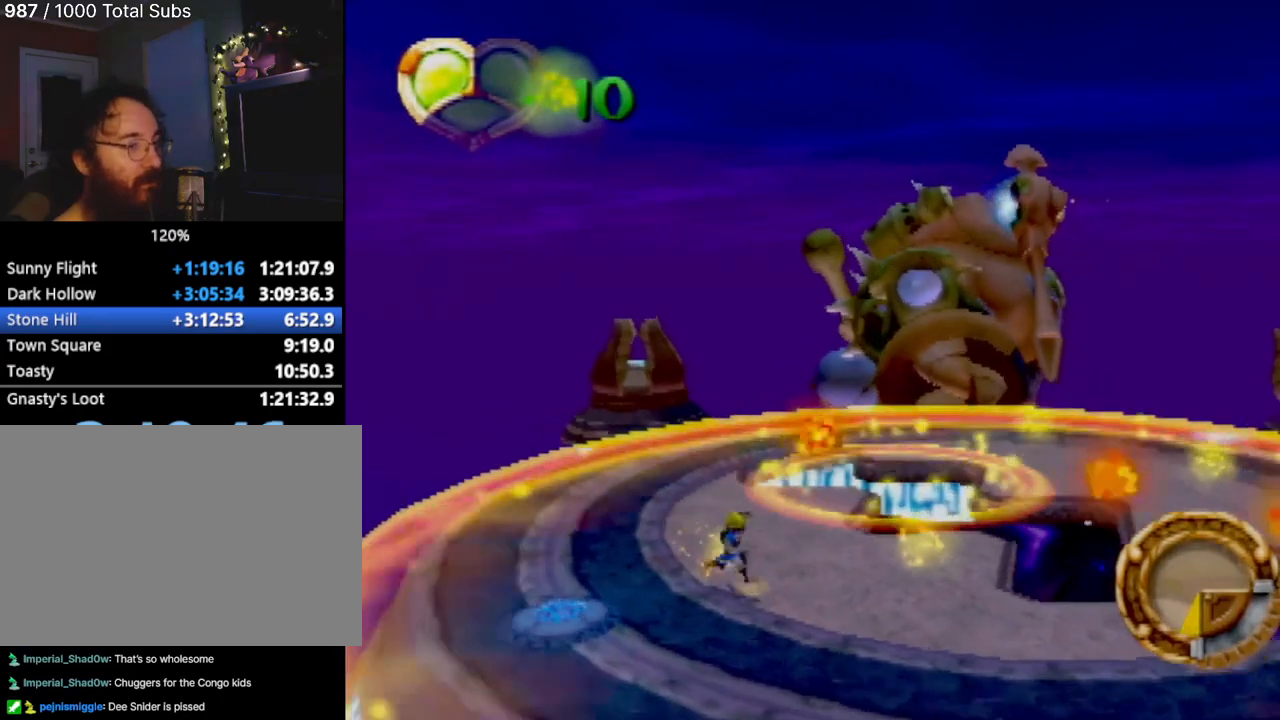
{"buttons": [], "left_stick": "right", "events": [[283, "left_stick", "right"]]}
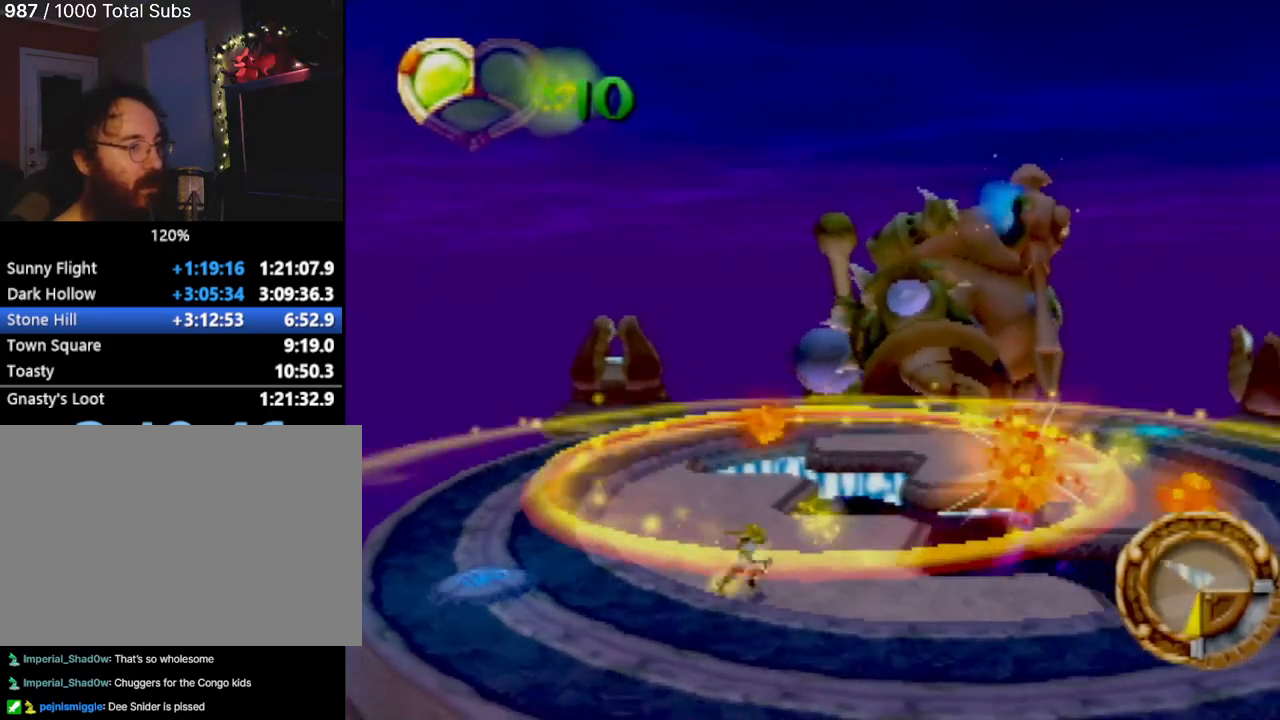
{"buttons": [], "left_stick": "center", "events": [[134, "left_stick", "up-right"], [251, "left_stick", "up"], [384, "left_stick", "center"], [401, "R2", "down"], [401, "SQUARE", "down"], [451, "R2", "up"], [484, "SQUARE", "up"]]}
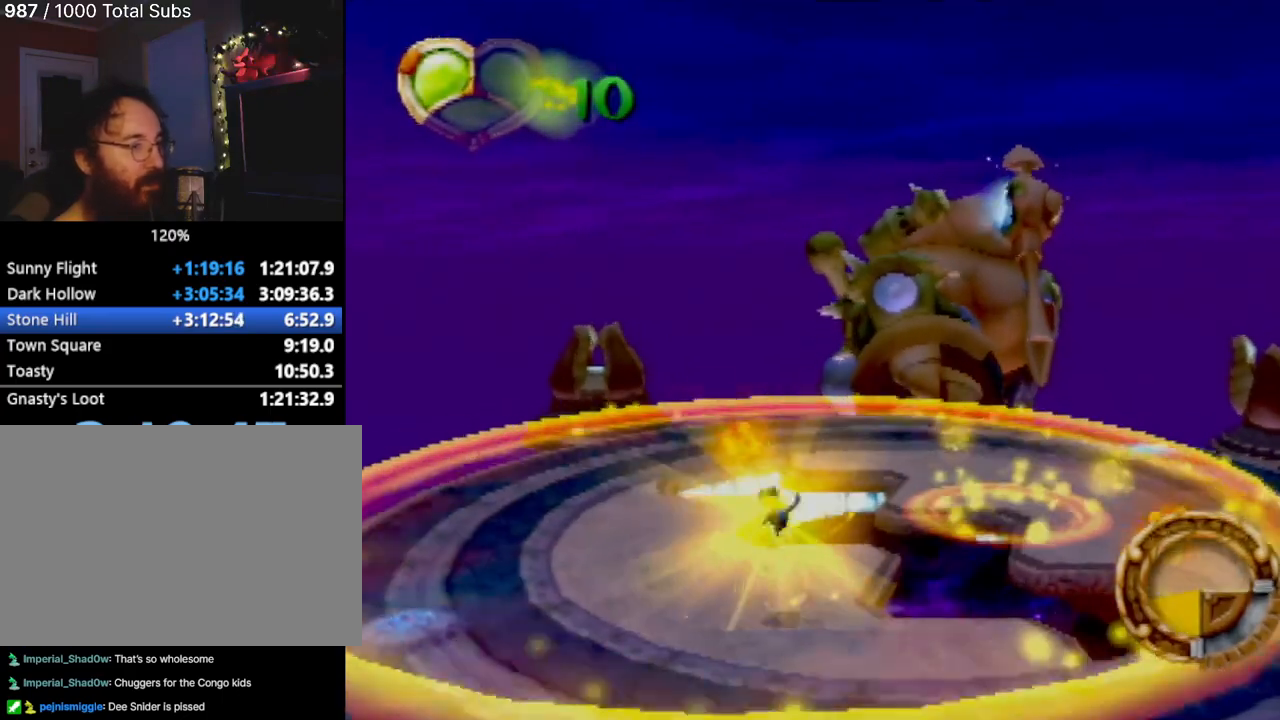
{"buttons": ["CROSS"], "left_stick": "left", "events": [[100, "left_stick", "left"], [250, "CROSS", "down"], [350, "CROSS", "up"], [434, "CROSS", "down"]]}
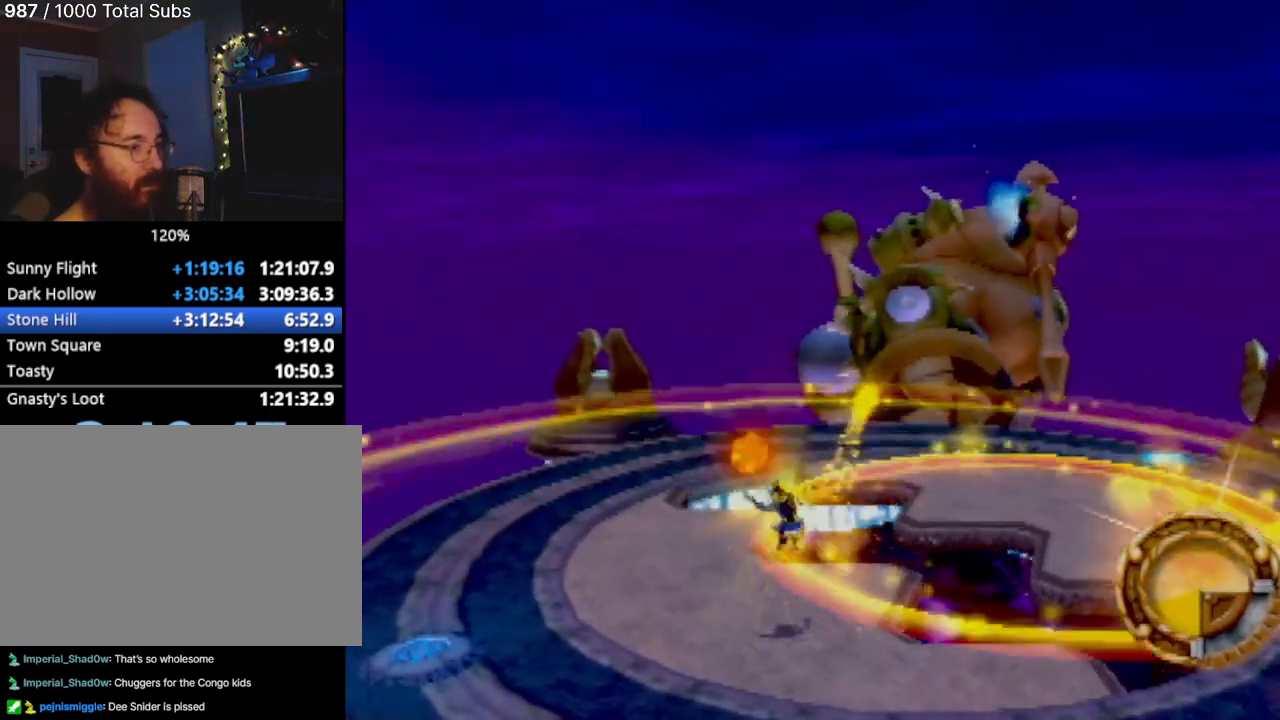
{"buttons": [], "left_stick": "up", "events": [[34, "CROSS", "up"], [67, "left_stick", "up-right"], [100, "CROSS", "down"], [200, "CIRCLE", "down"], [234, "left_stick", "up"], [267, "CROSS", "up"], [417, "CIRCLE", "up"]]}
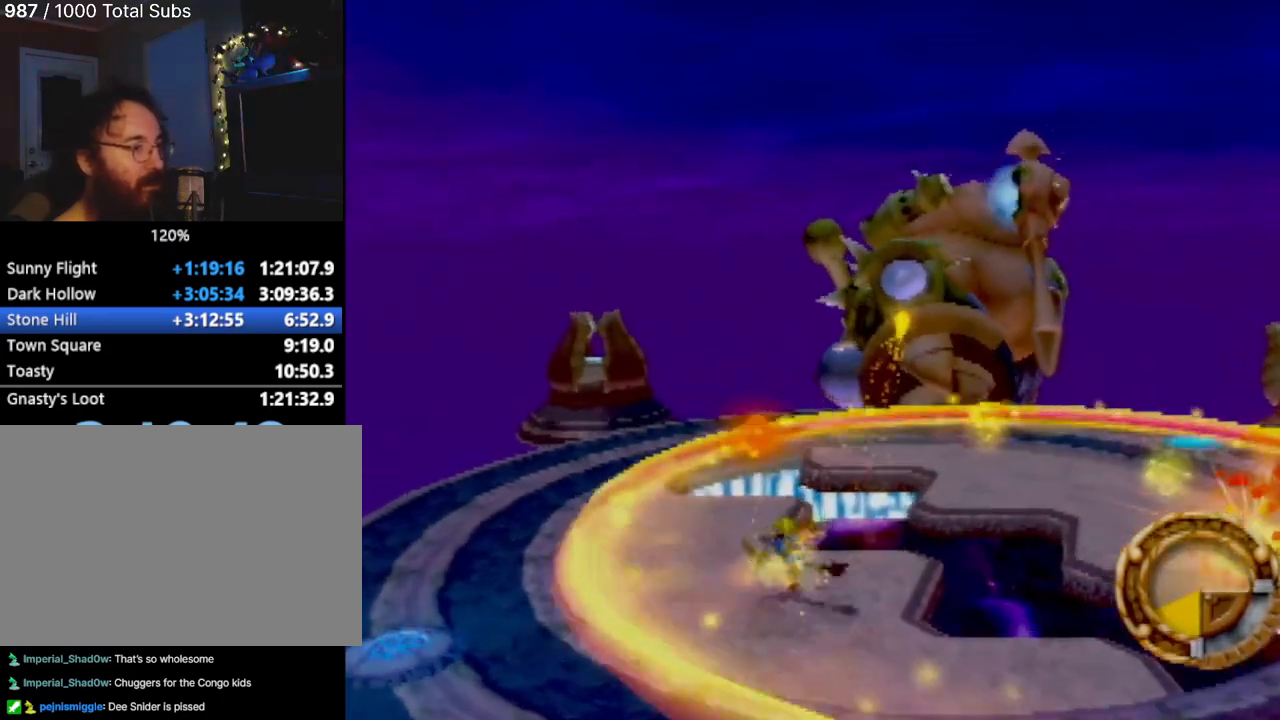
{"buttons": [], "left_stick": "center", "events": [[50, "left_stick", "center"], [250, "left_stick", "up-right"], [267, "SQUARE", "down"], [350, "SQUARE", "up"], [350, "left_stick", "center"]]}
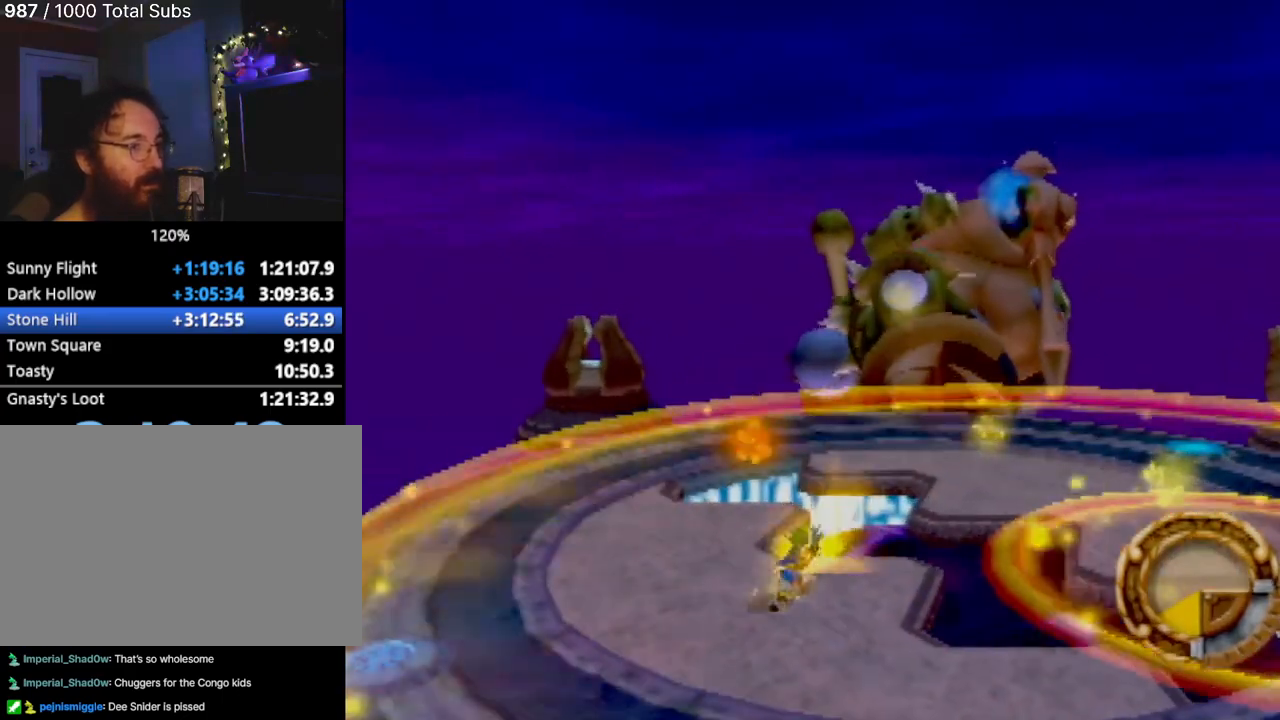
{"buttons": [], "left_stick": "down-right", "events": [[100, "CROSS", "down"], [267, "CROSS", "up"], [267, "left_stick", "up"], [434, "left_stick", "right"], [484, "left_stick", "down-right"]]}
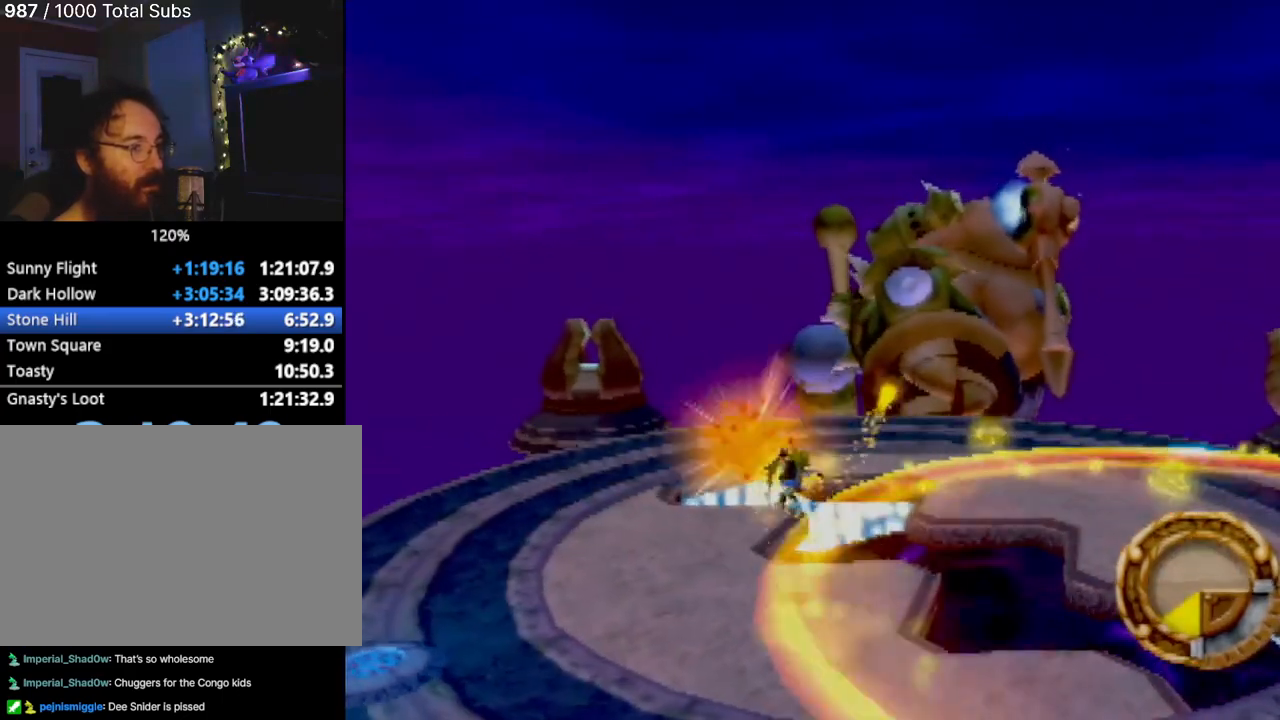
{"buttons": ["CROSS"], "left_stick": "center", "events": [[133, "left_stick", "center"], [467, "CROSS", "down"]]}
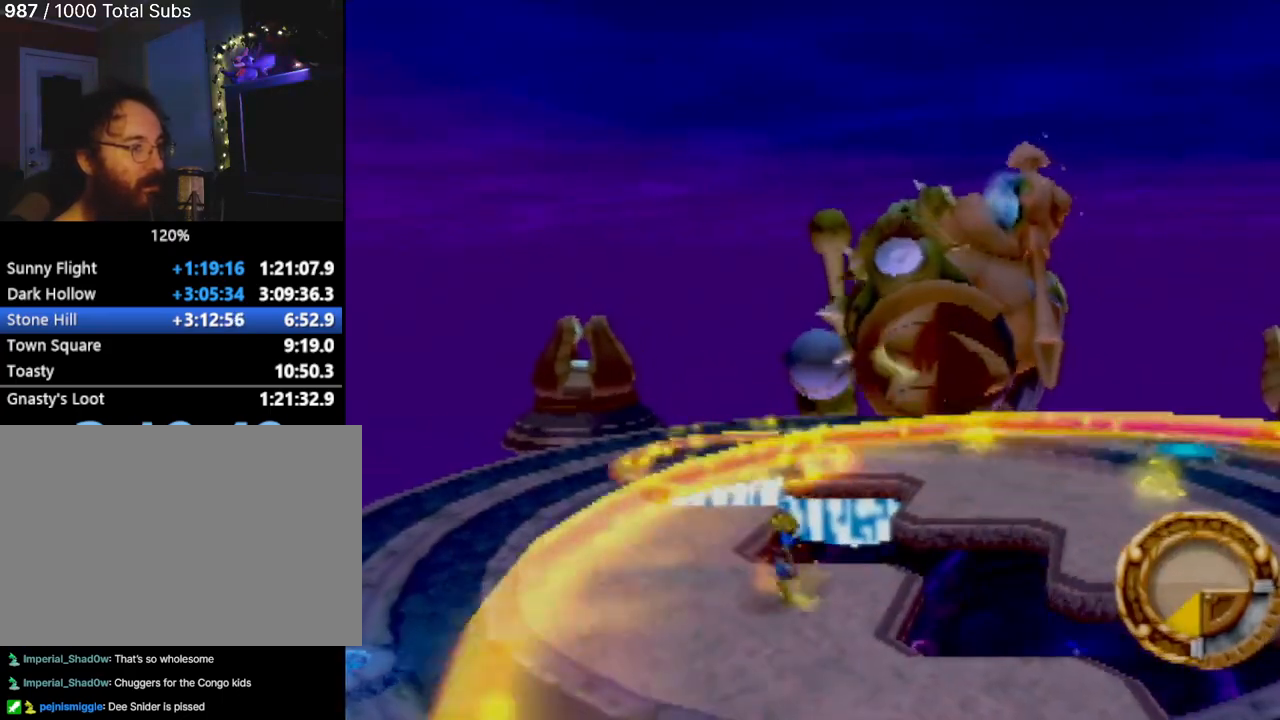
{"buttons": ["CROSS"], "left_stick": "center", "events": [[67, "left_stick", "up-left"], [200, "CROSS", "up"], [267, "left_stick", "center"], [384, "CROSS", "down"]]}
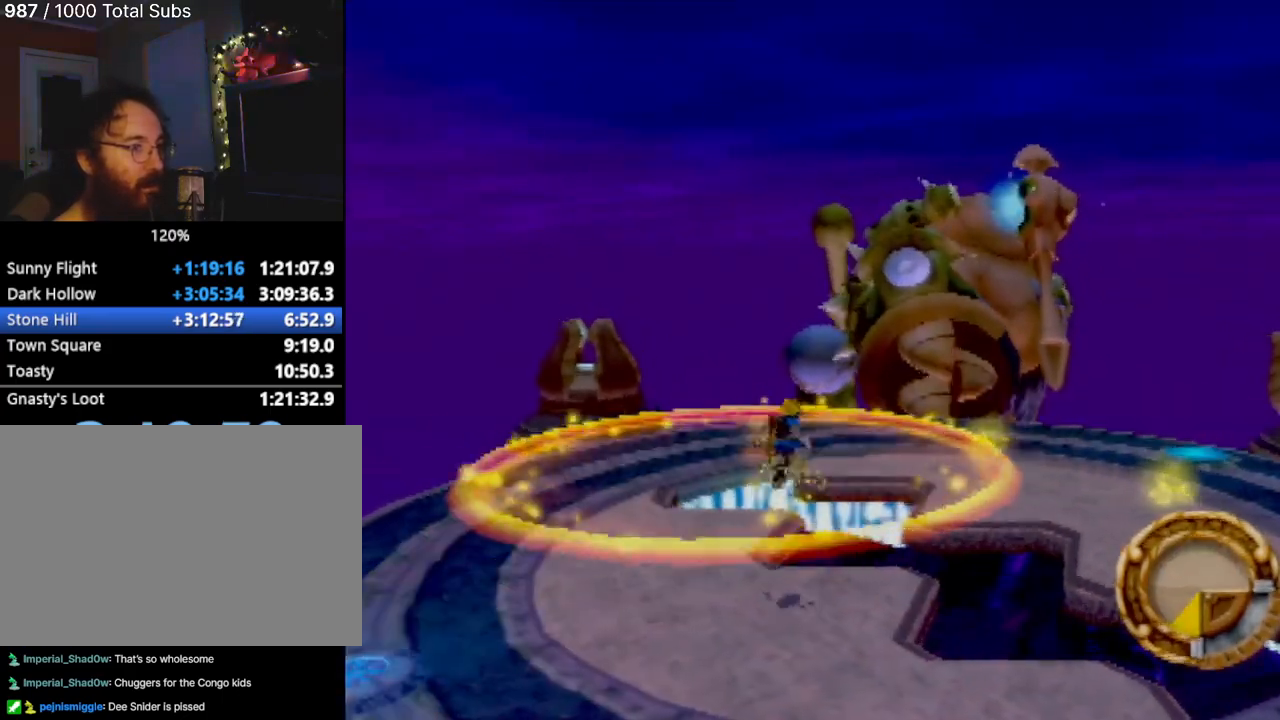
{"buttons": [], "left_stick": "center", "events": [[16, "left_stick", "up"], [33, "CROSS", "up"], [133, "SQUARE", "down"], [167, "left_stick", "center"], [233, "SQUARE", "up"], [333, "R2", "down"], [333, "SQUARE", "down"], [417, "R2", "up"], [417, "SQUARE", "up"]]}
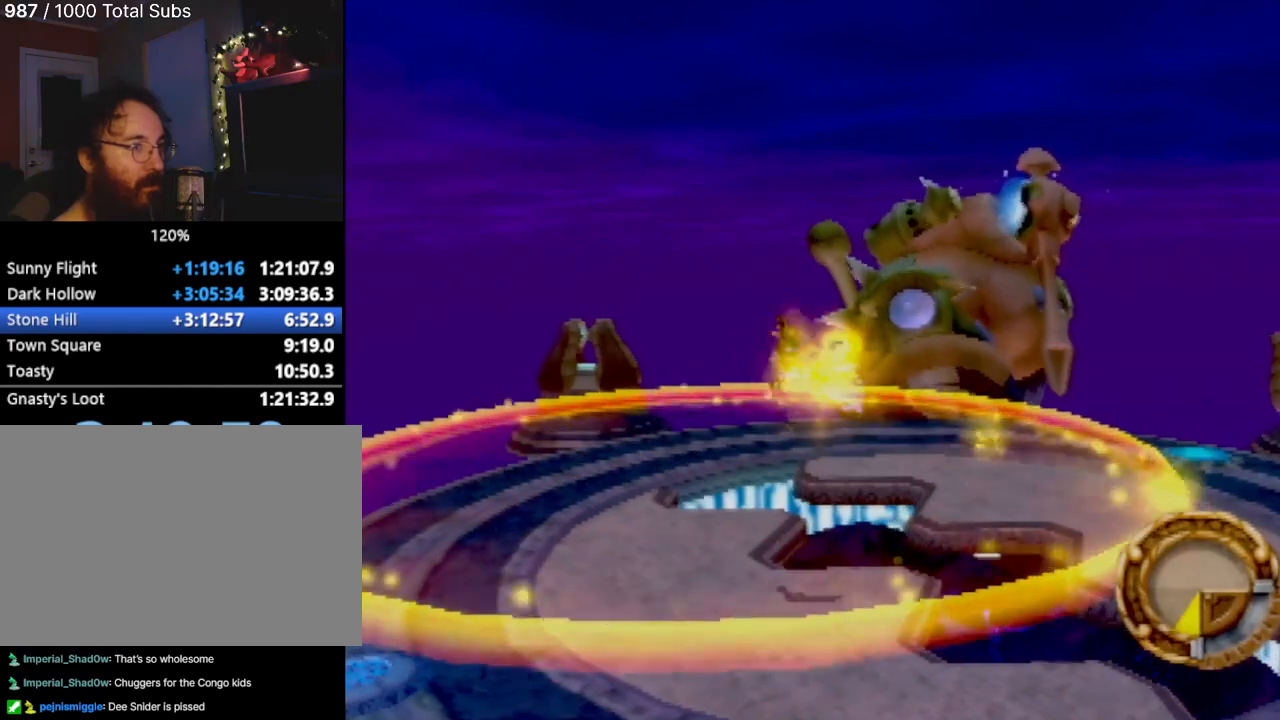
{"buttons": [], "left_stick": "center"}
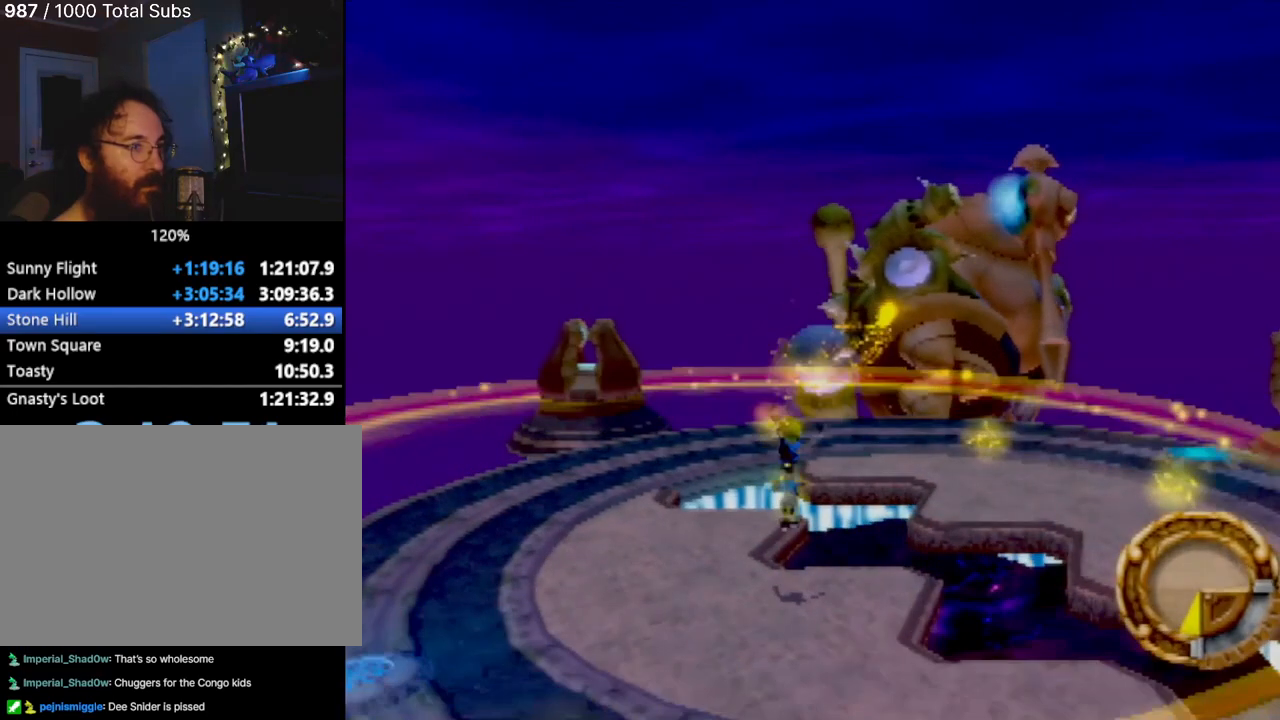
{"buttons": [], "left_stick": "center", "events": [[16, "SQUARE", "down"], [133, "SQUARE", "up"], [300, "CROSS", "down"], [484, "CROSS", "up"]]}
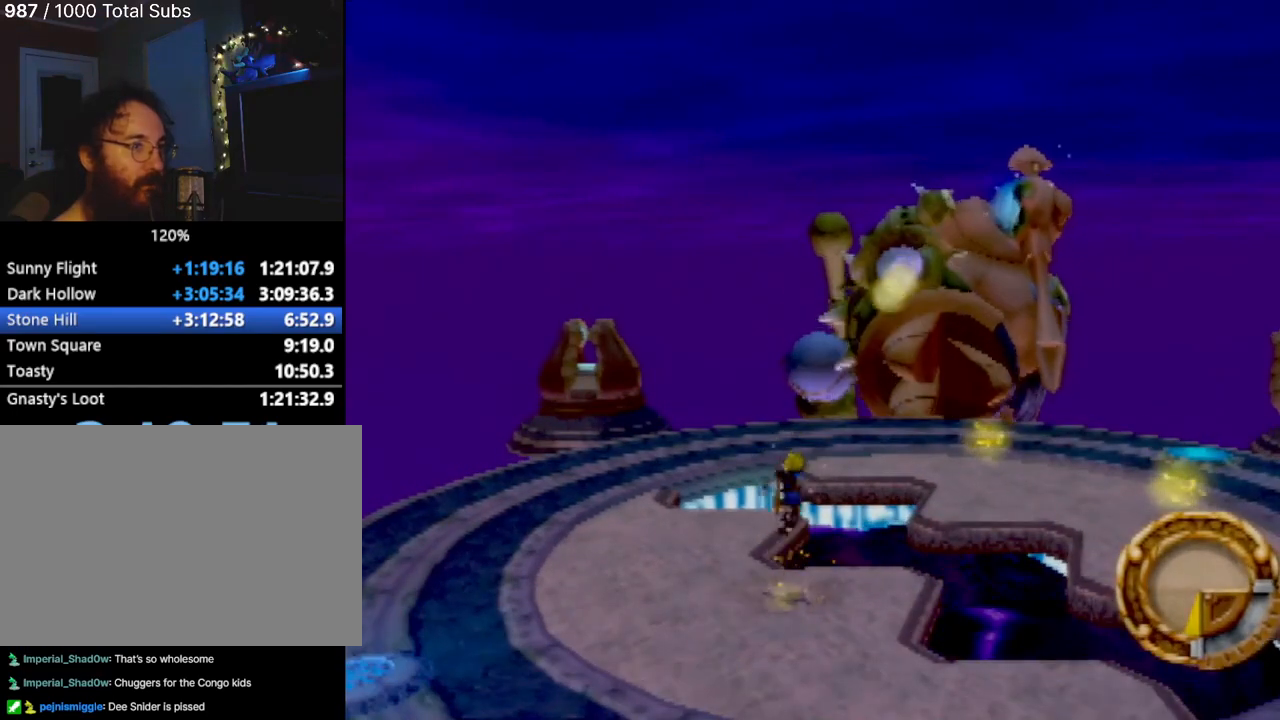
{"buttons": [], "left_stick": "center", "events": [[34, "SQUARE", "down"], [150, "SQUARE", "up"], [234, "SQUARE", "down"], [317, "SQUARE", "up"], [417, "SQUARE", "down"], [484, "SQUARE", "up"]]}
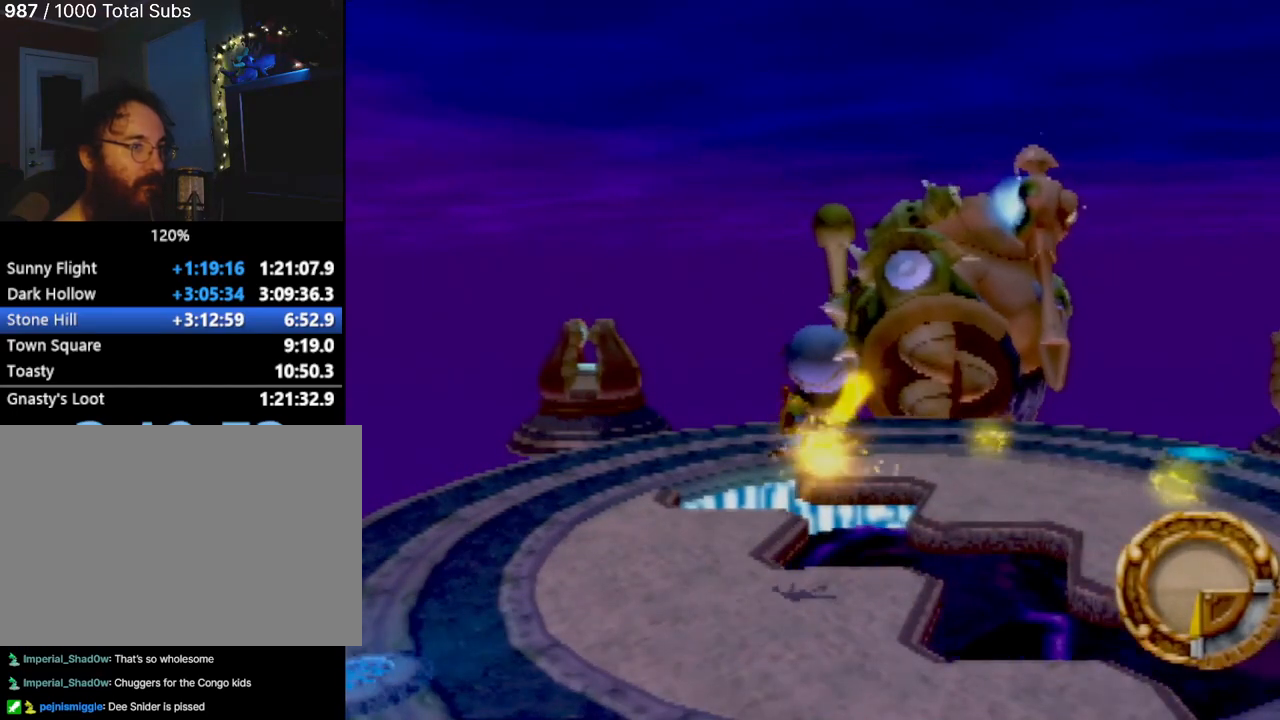
{"buttons": ["SQUARE"], "left_stick": "center", "events": [[100, "SQUARE", "down"], [183, "SQUARE", "up"], [283, "SQUARE", "down"], [383, "SQUARE", "up"], [500, "SQUARE", "down"]]}